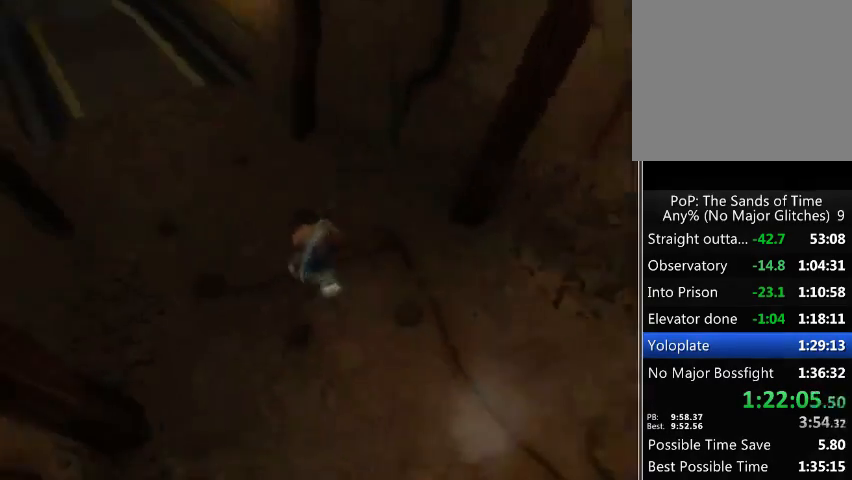
Gameplay with a controller (Xbox layout); each line is a JSON object with the inputs held at the frame after it. "events" lists button and stick changes between this image and that frame as [ms after this image, input, new state], when the widget could be followed in between. Not read: L3 R3.
{"buttons": [], "left_stick": "up", "right_stick": "center", "events": [[33, "left_stick", "up"], [133, "right_stick", "center"]]}
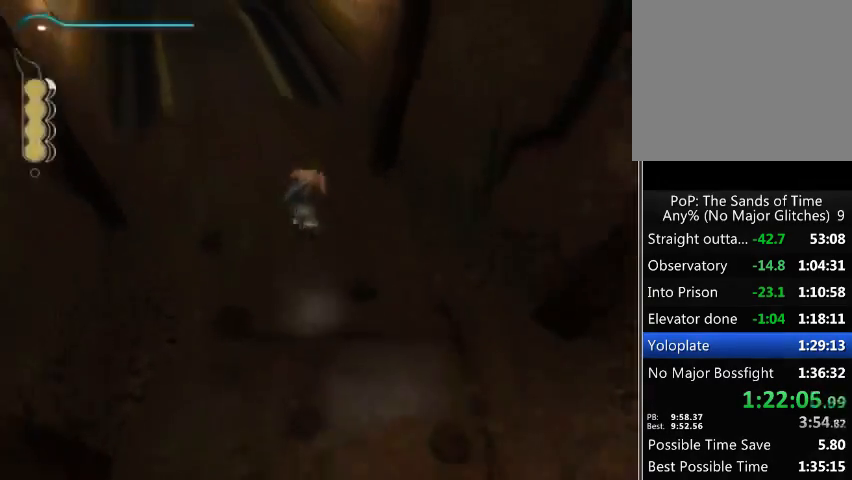
{"buttons": [], "left_stick": "up", "right_stick": "center", "events": []}
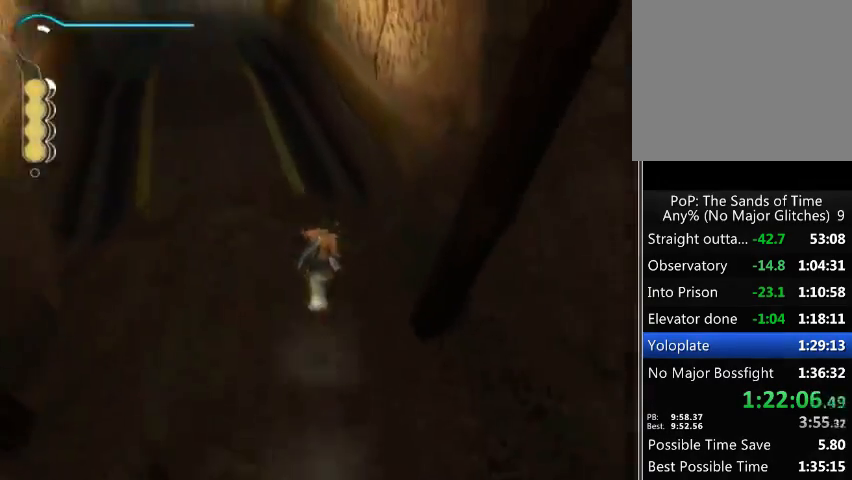
{"buttons": ["R1"], "left_stick": "up", "right_stick": "center", "events": [[467, "R1", "down"]]}
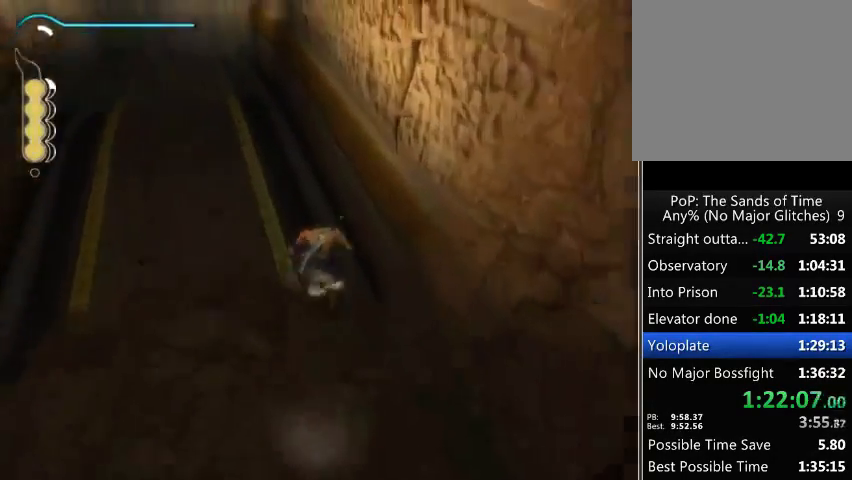
{"buttons": ["R1"], "left_stick": "up", "right_stick": "center", "events": []}
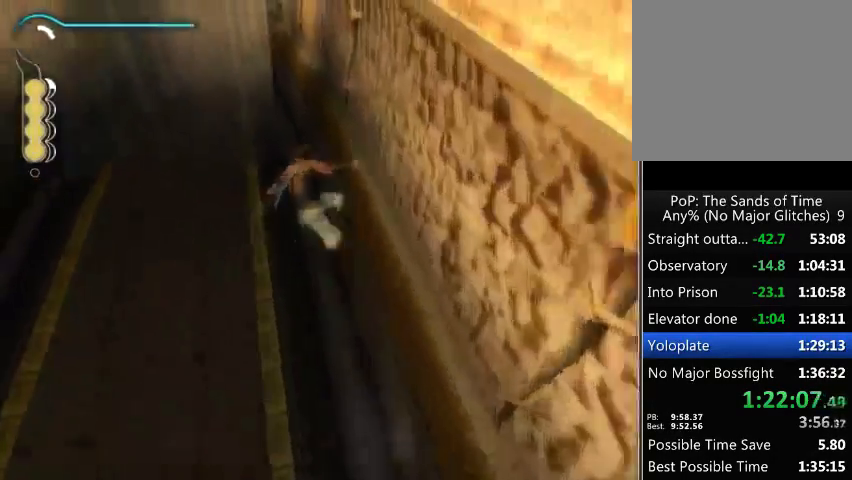
{"buttons": ["R1"], "left_stick": "up", "right_stick": "center", "events": []}
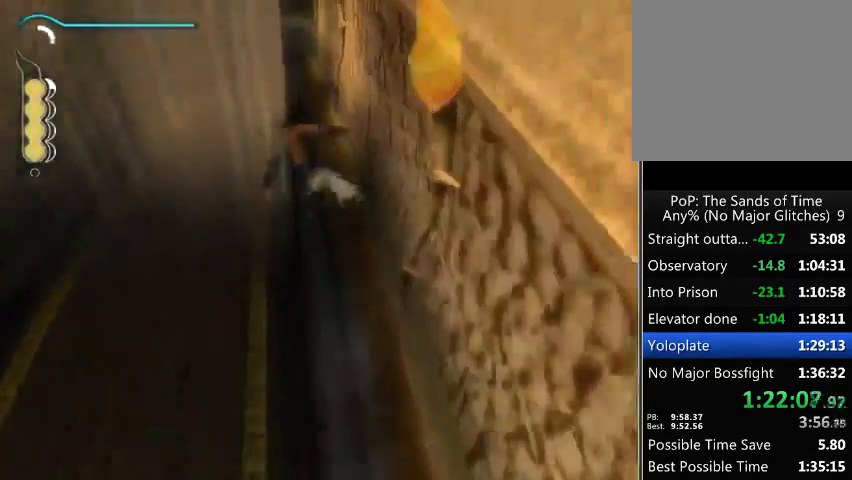
{"buttons": ["R1"], "left_stick": "up", "right_stick": "center", "events": []}
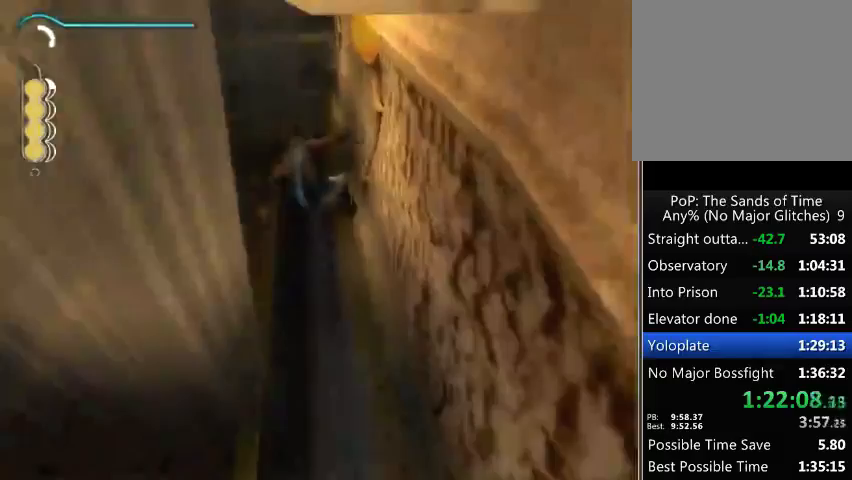
{"buttons": [], "left_stick": "up", "right_stick": "center", "events": [[133, "R1", "up"]]}
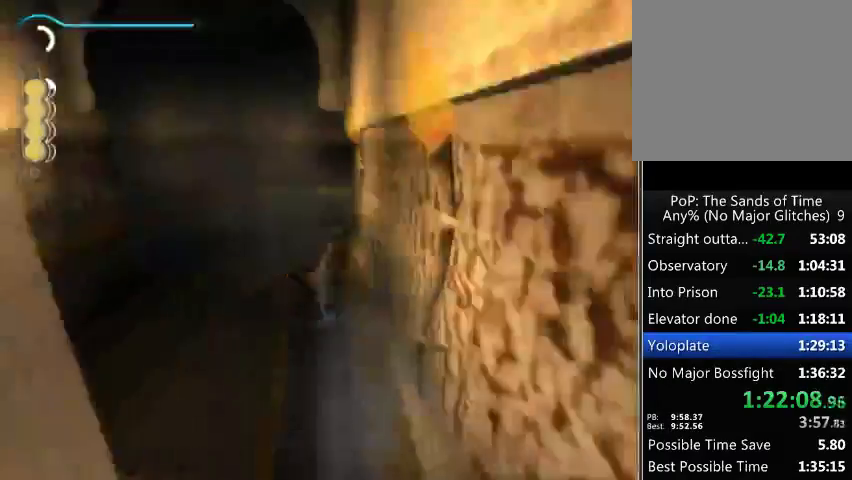
{"buttons": [], "left_stick": "up", "right_stick": "center", "events": []}
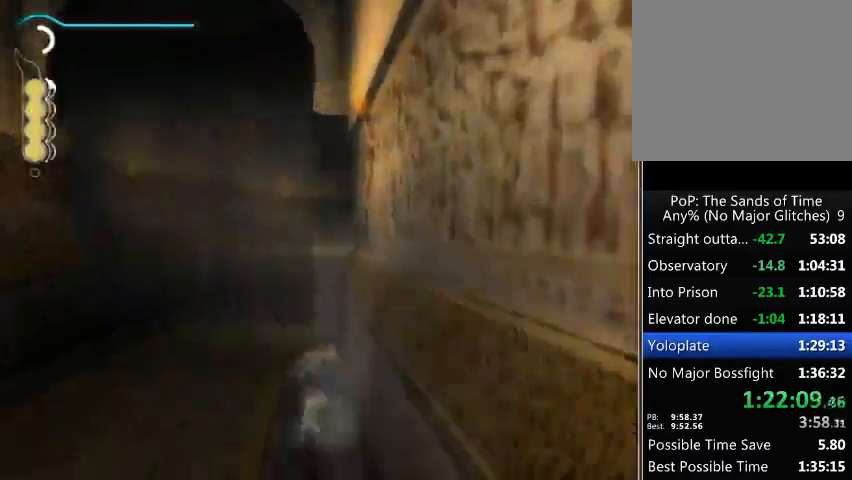
{"buttons": [], "left_stick": "up", "right_stick": "center", "events": []}
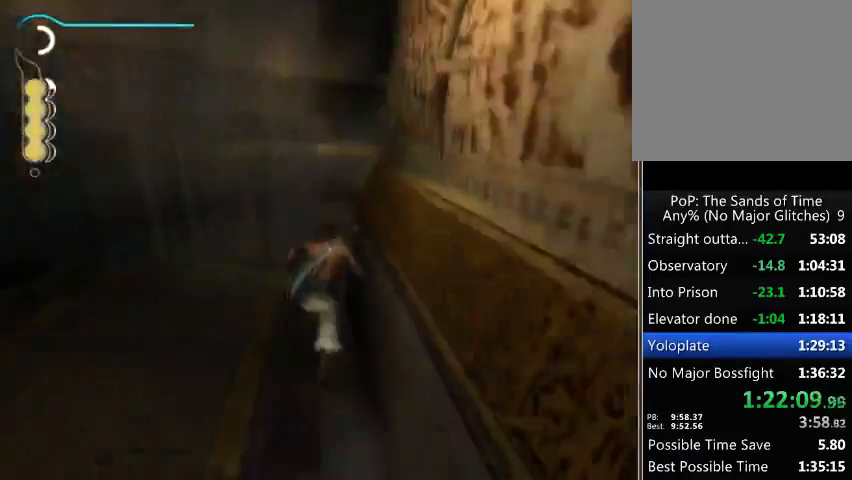
{"buttons": [], "left_stick": "up", "right_stick": "right", "events": [[100, "right_stick", "right"]]}
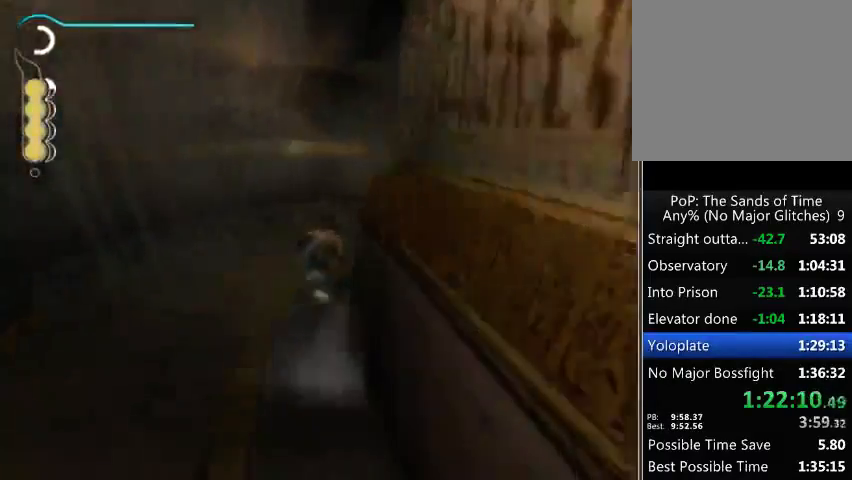
{"buttons": [], "left_stick": "up", "right_stick": "right", "events": []}
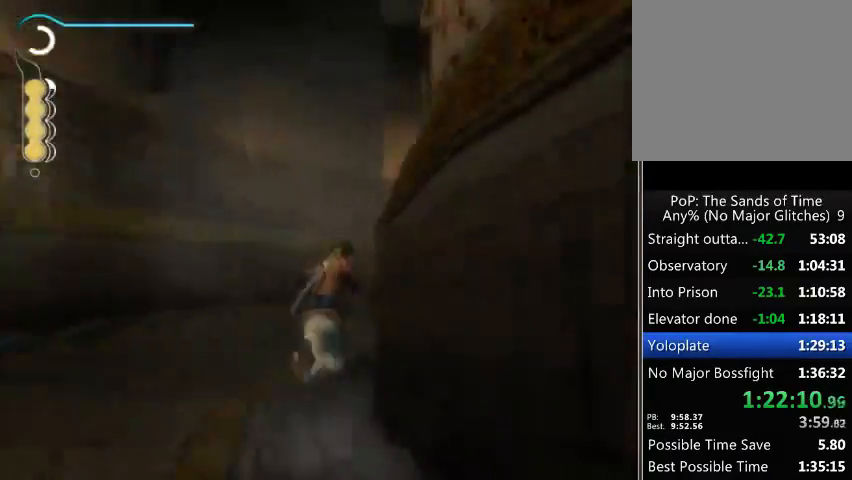
{"buttons": [], "left_stick": "up", "right_stick": "right", "events": []}
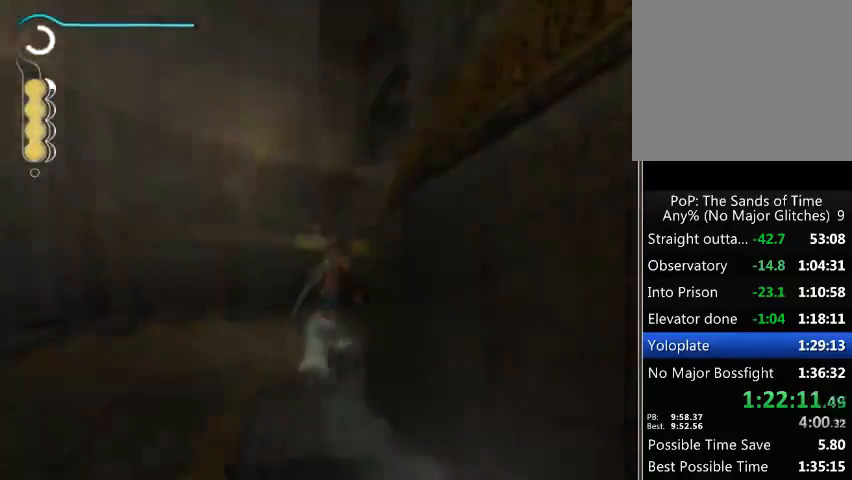
{"buttons": [], "left_stick": "up", "right_stick": "right", "events": []}
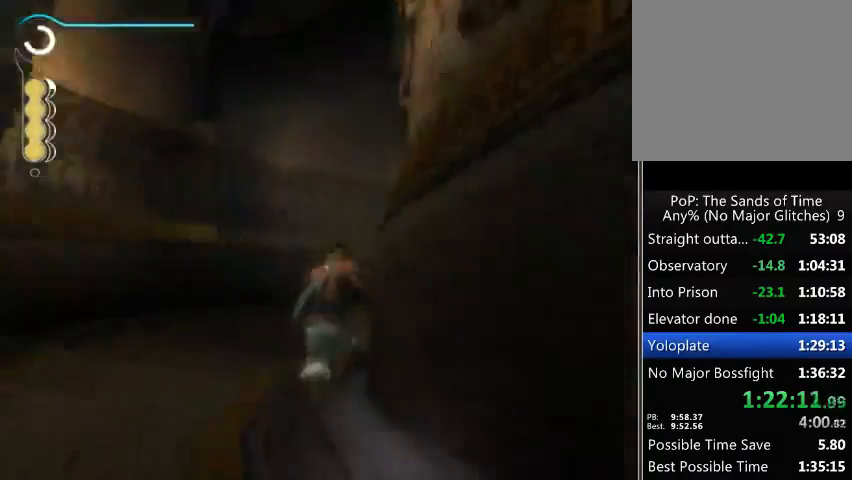
{"buttons": [], "left_stick": "up", "right_stick": "right", "events": []}
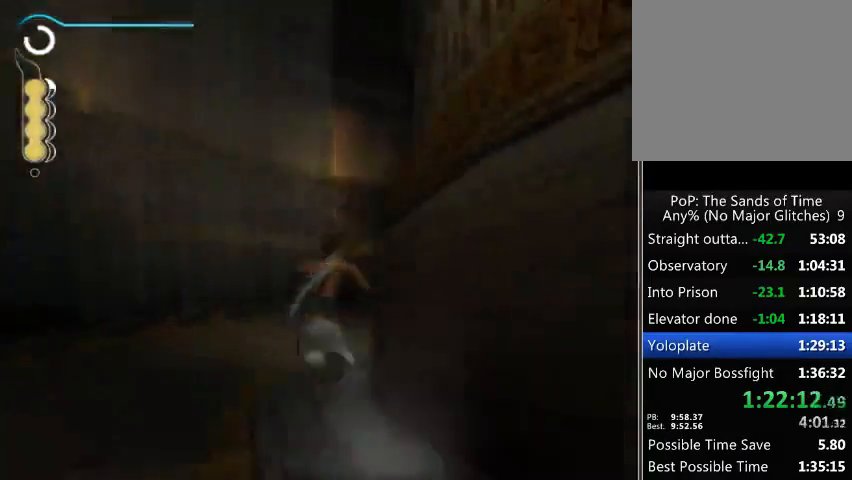
{"buttons": [], "left_stick": "up", "right_stick": "right", "events": []}
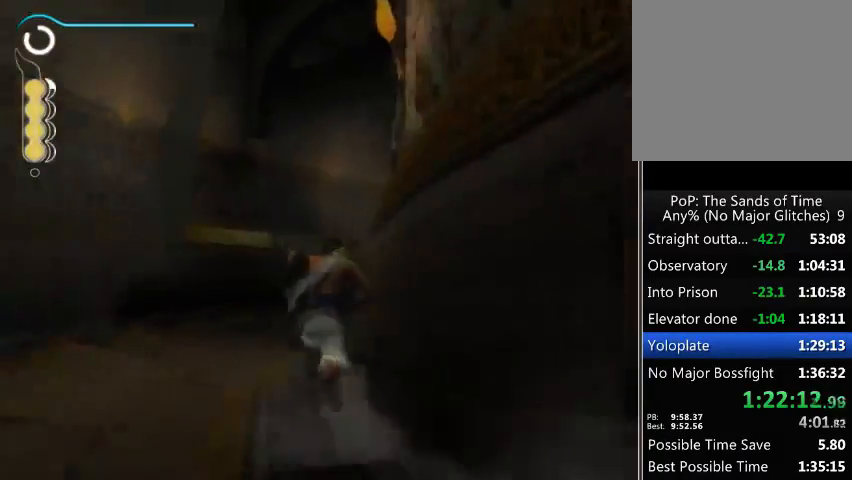
{"buttons": [], "left_stick": "up", "right_stick": "right", "events": []}
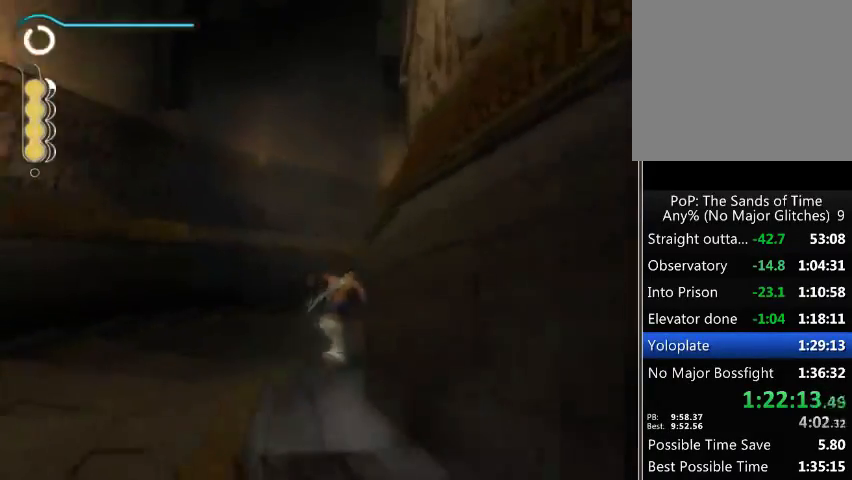
{"buttons": [], "left_stick": "up", "right_stick": "right", "events": []}
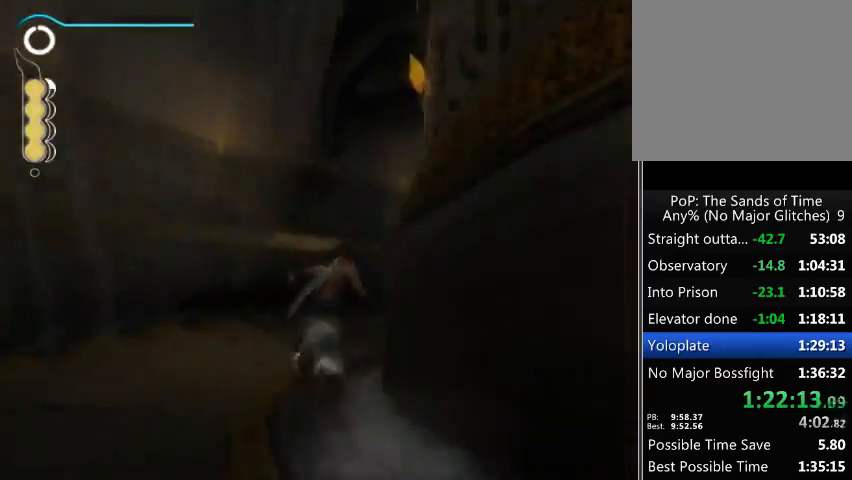
{"buttons": [], "left_stick": "up", "right_stick": "right", "events": []}
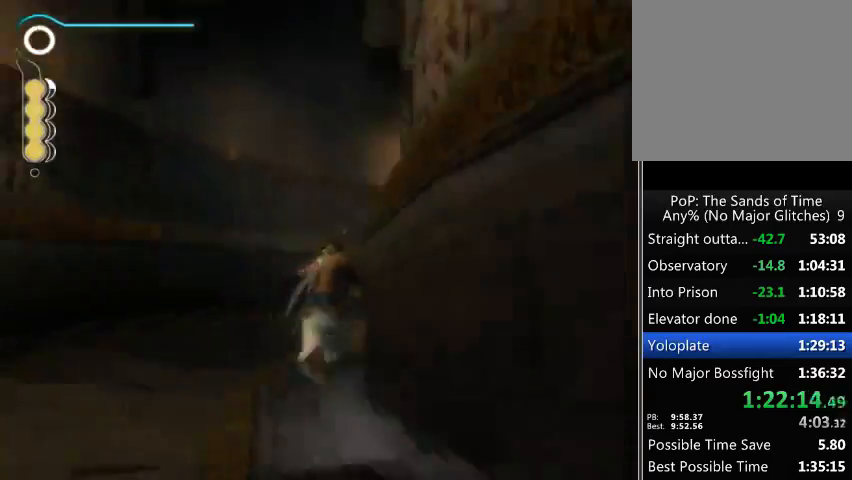
{"buttons": [], "left_stick": "up", "right_stick": "right", "events": []}
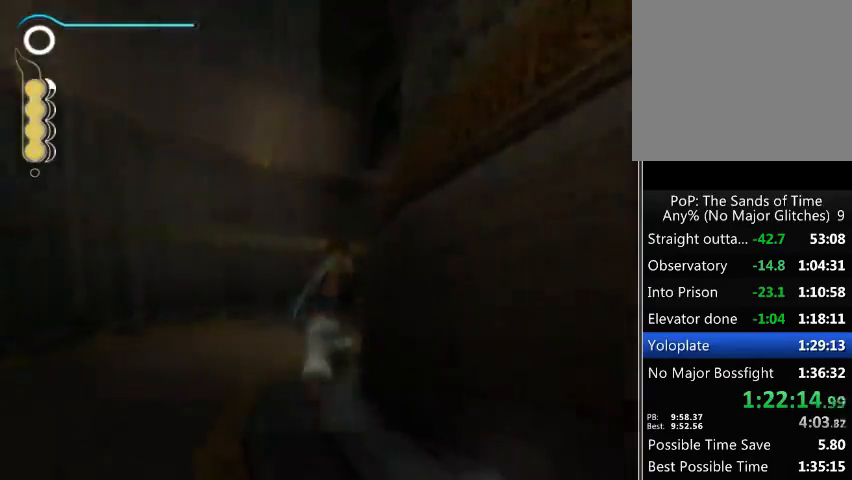
{"buttons": [], "left_stick": "up", "right_stick": "right", "events": []}
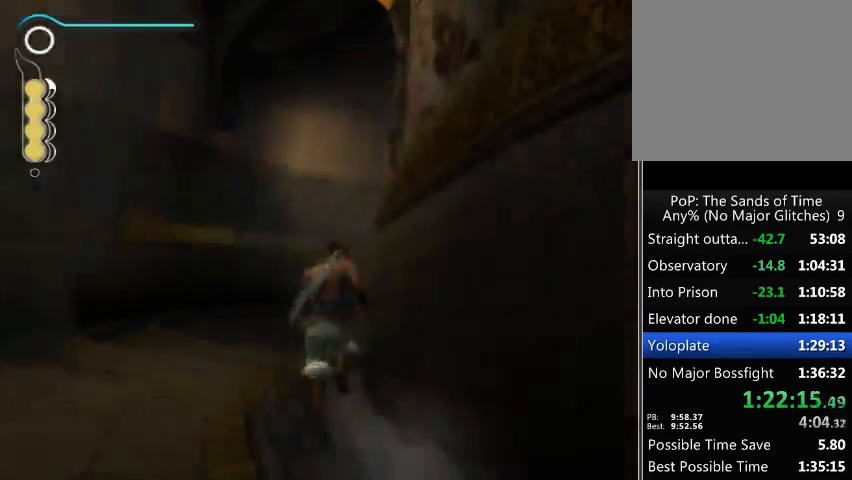
{"buttons": [], "left_stick": "up", "right_stick": "right", "events": []}
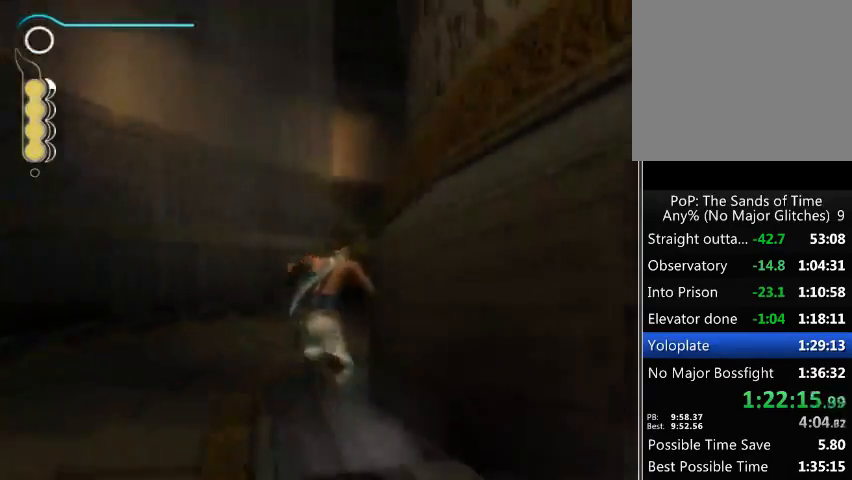
{"buttons": [], "left_stick": "up", "right_stick": "right", "events": []}
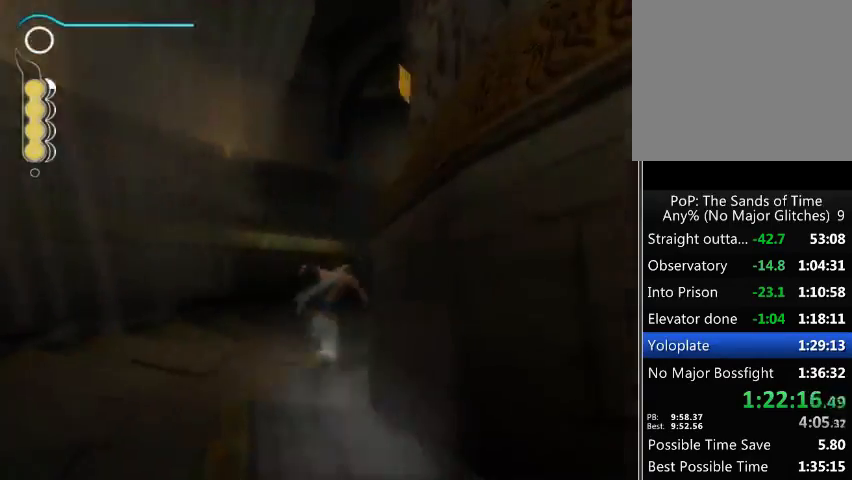
{"buttons": [], "left_stick": "up", "right_stick": "right", "events": []}
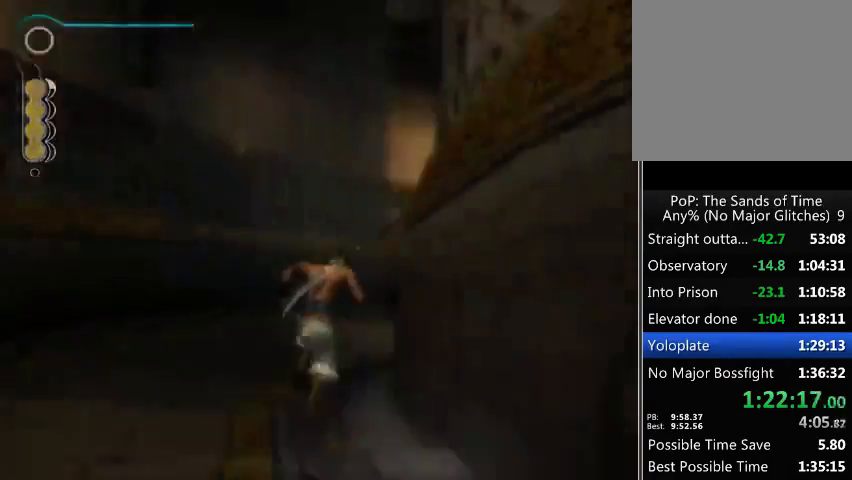
{"buttons": [], "left_stick": "up", "right_stick": "right", "events": []}
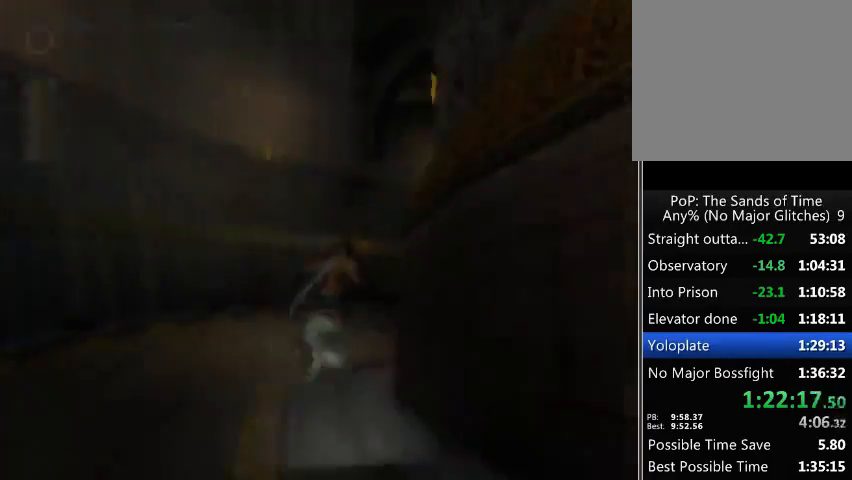
{"buttons": [], "left_stick": "up", "right_stick": "right", "events": []}
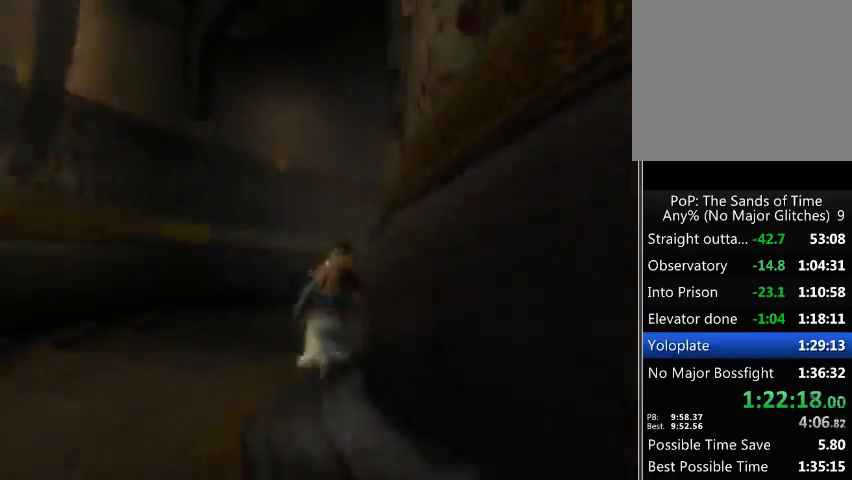
{"buttons": [], "left_stick": "up", "right_stick": "right", "events": []}